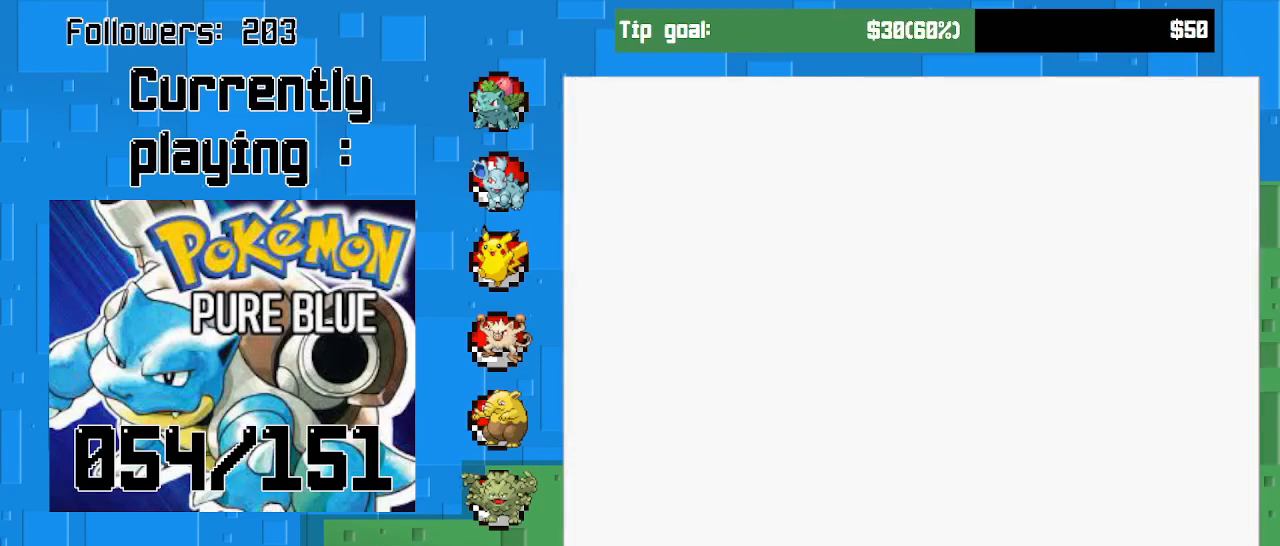
Gameplay with a controller (PlayStation layout); each line is a JSON object with the inputs held at the frame after it. "events" lists button and stick changes between this image and that frame as [ms after this image, input, new state], when the widget could be followed in between. Not read: L3 R3.
{"buttons": [], "left_stick": "center", "right_stick": "center", "events": []}
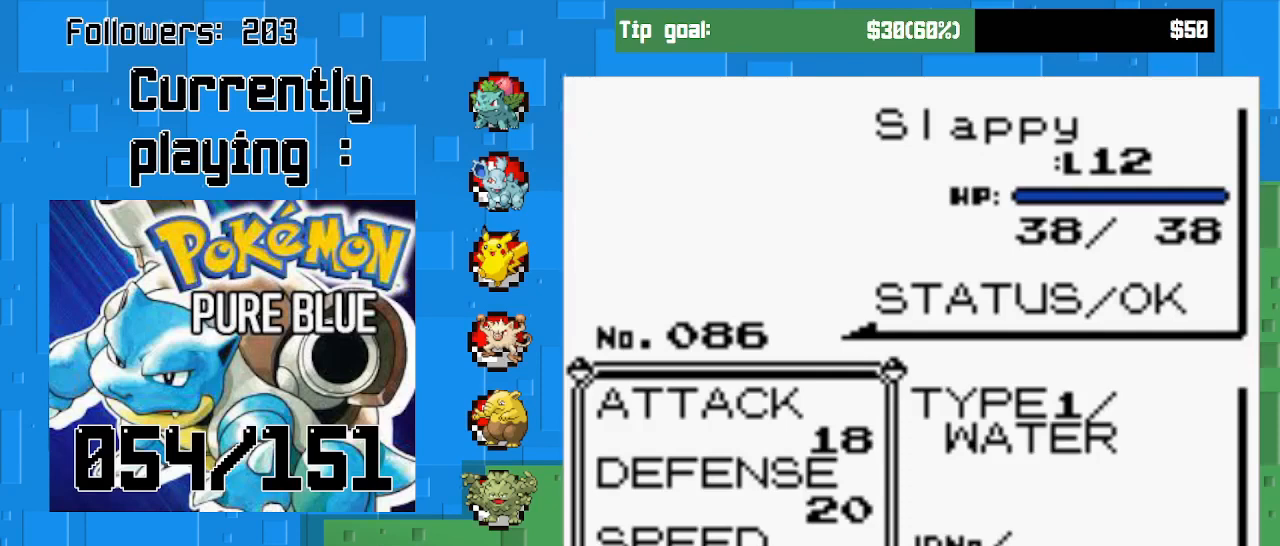
{"buttons": [], "left_stick": "center", "right_stick": "center", "events": []}
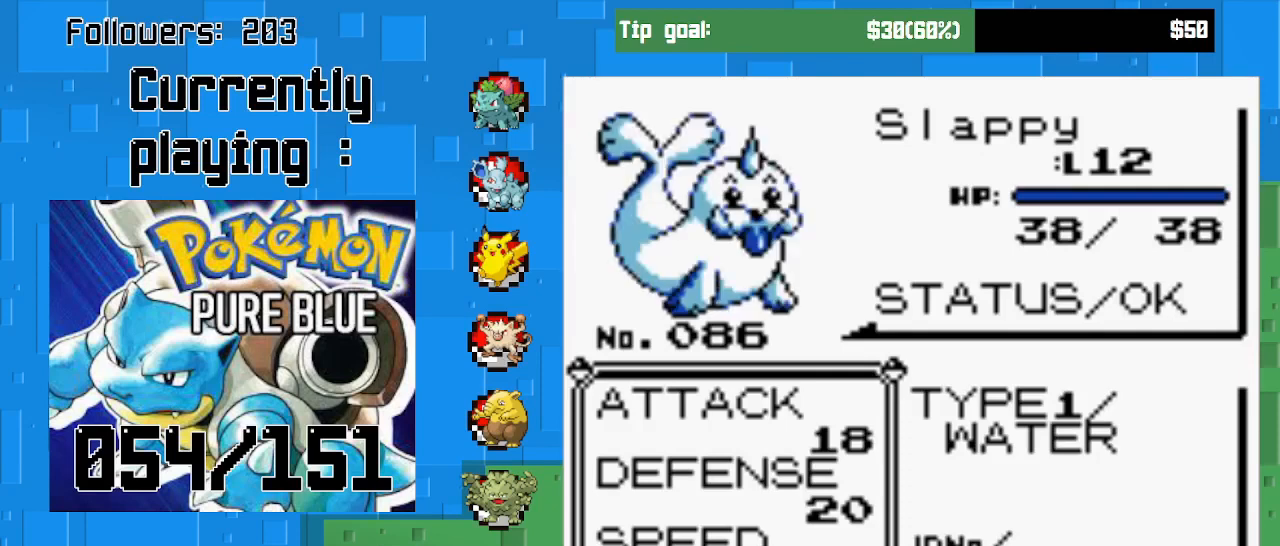
{"buttons": ["CROSS"], "left_stick": "center", "right_stick": "center", "events": [[333, "CROSS", "down"]]}
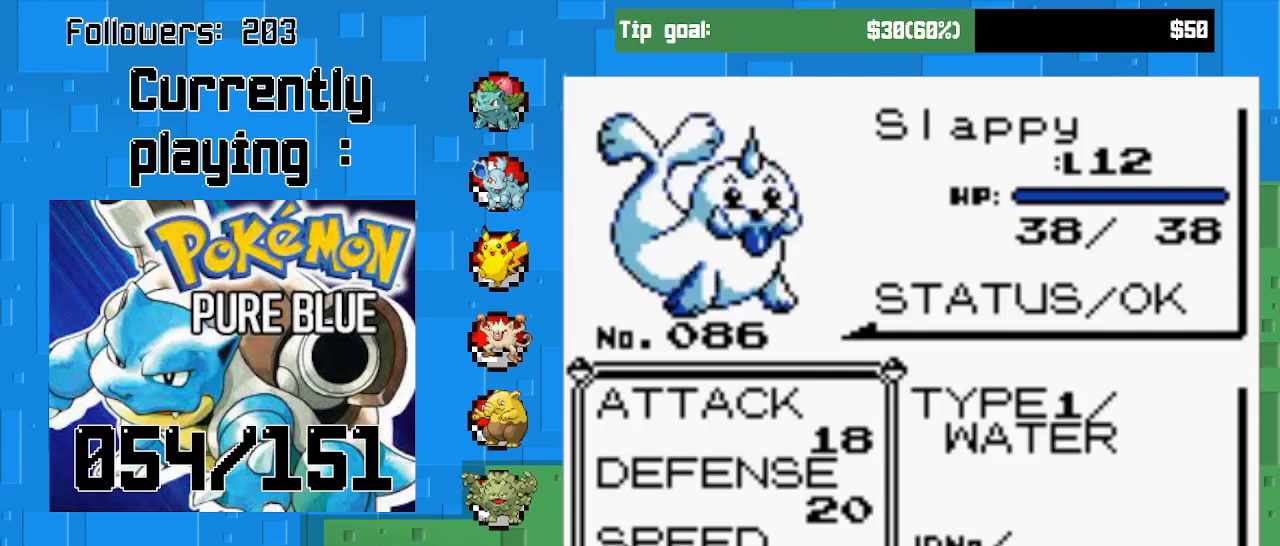
{"buttons": [], "left_stick": "center", "right_stick": "center", "events": [[33, "CROSS", "up"]]}
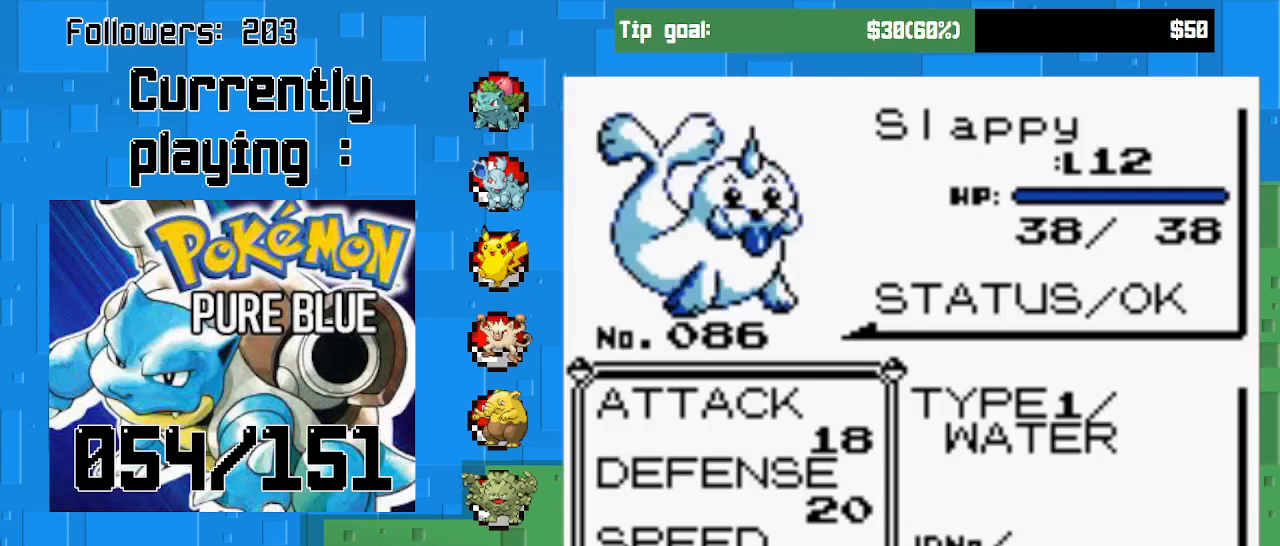
{"buttons": [], "left_stick": "center", "right_stick": "center", "events": [[233, "CROSS", "down"], [400, "CROSS", "up"]]}
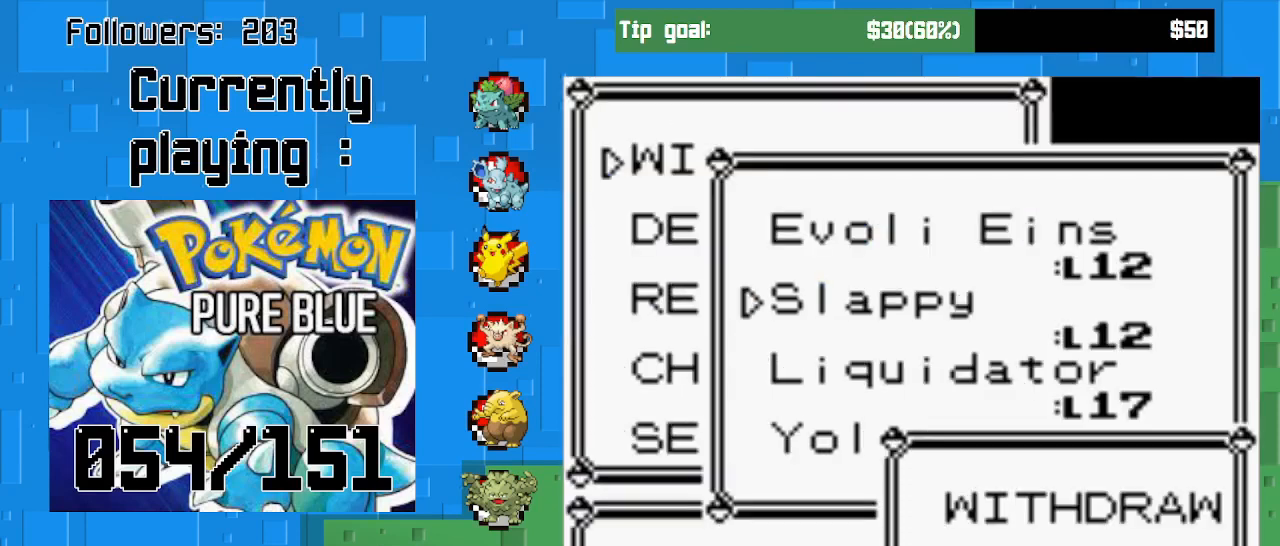
{"buttons": [], "left_stick": "center", "right_stick": "center", "events": []}
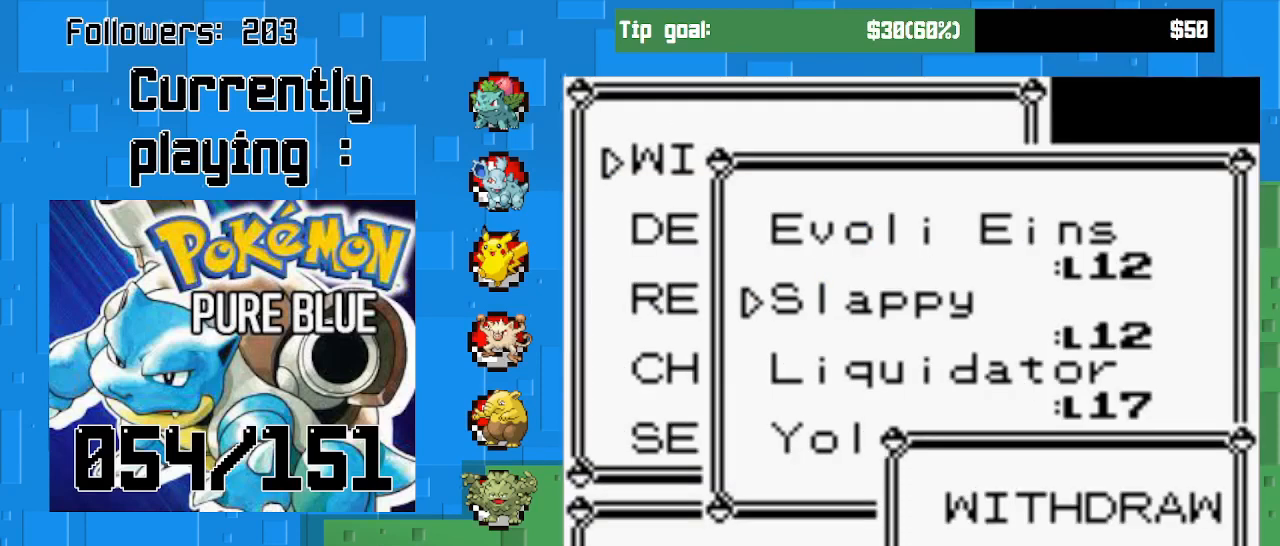
{"buttons": [], "left_stick": "center", "right_stick": "center", "events": [[133, "CROSS", "down"], [233, "CROSS", "up"], [333, "DPAD_UP", "down"], [467, "DPAD_UP", "up"]]}
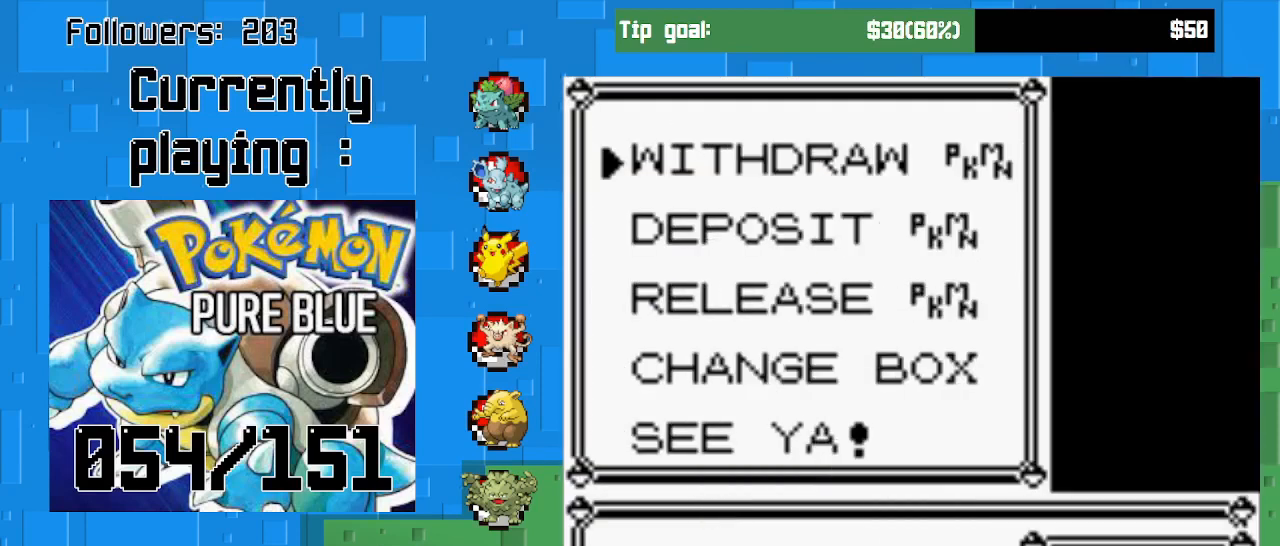
{"buttons": [], "left_stick": "center", "right_stick": "center", "events": [[67, "DPAD_UP", "down"], [200, "DPAD_UP", "up"]]}
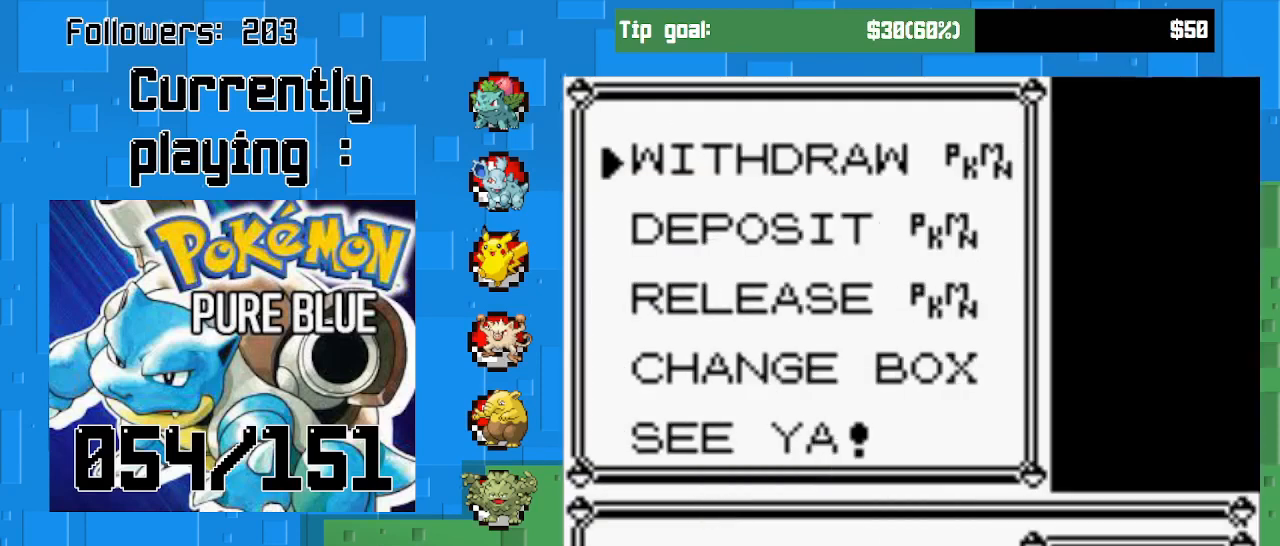
{"buttons": ["DPAD_DOWN"], "left_stick": "center", "right_stick": "center", "events": [[67, "CIRCLE", "down"], [233, "CIRCLE", "up"], [500, "DPAD_DOWN", "down"]]}
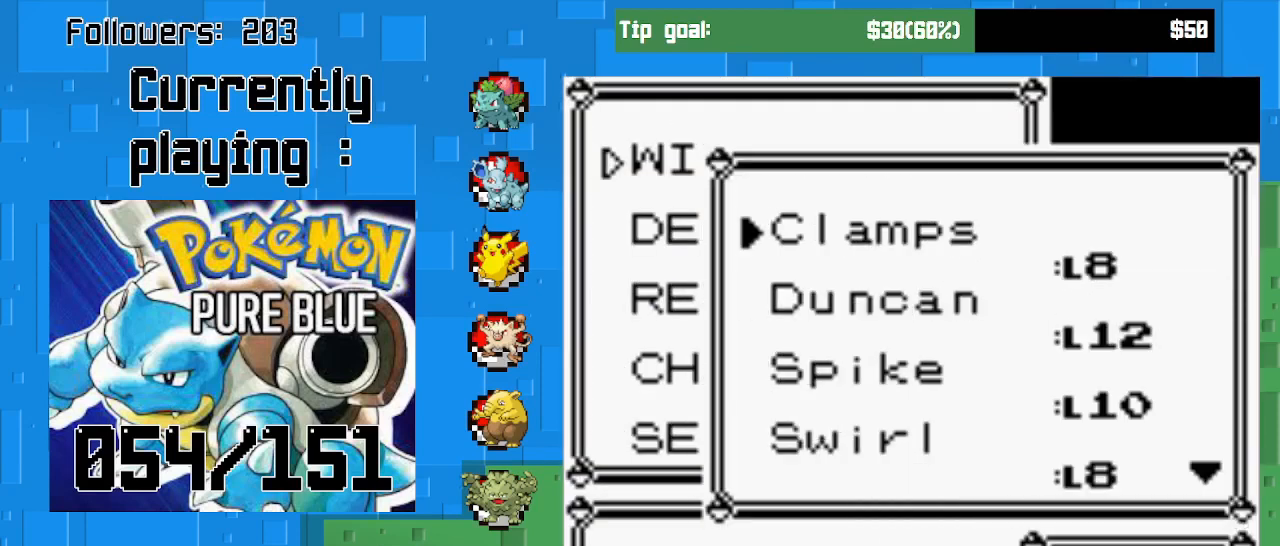
{"buttons": ["DPAD_DOWN"], "left_stick": "center", "right_stick": "center", "events": [[133, "DPAD_DOWN", "up"], [200, "DPAD_DOWN", "down"], [333, "DPAD_DOWN", "up"], [400, "DPAD_DOWN", "down"]]}
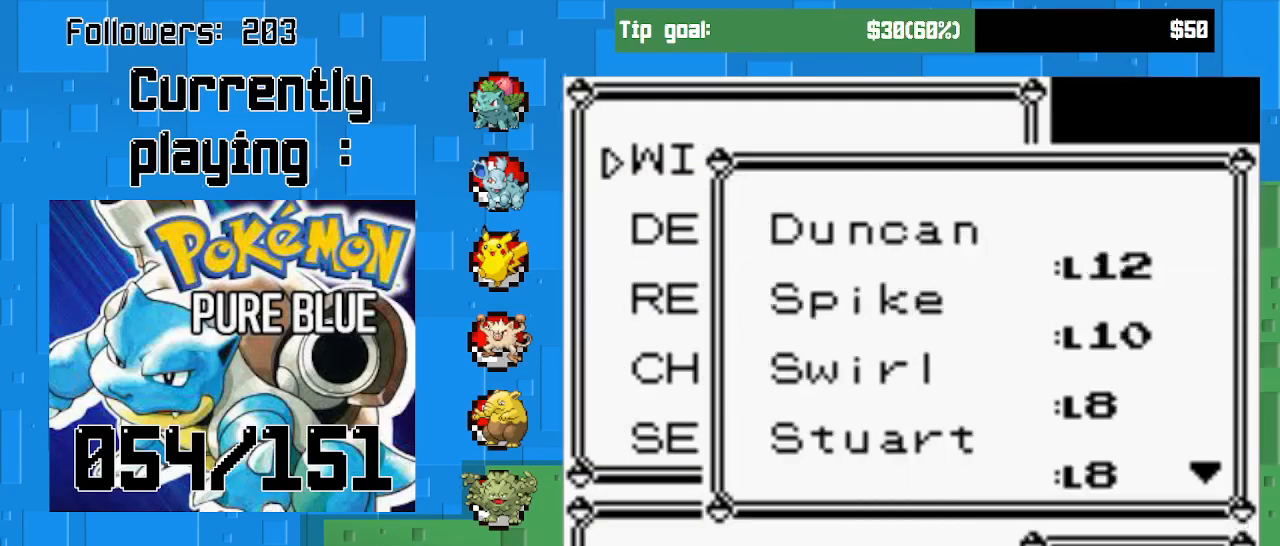
{"buttons": [], "left_stick": "center", "right_stick": "center", "events": [[33, "DPAD_DOWN", "up"]]}
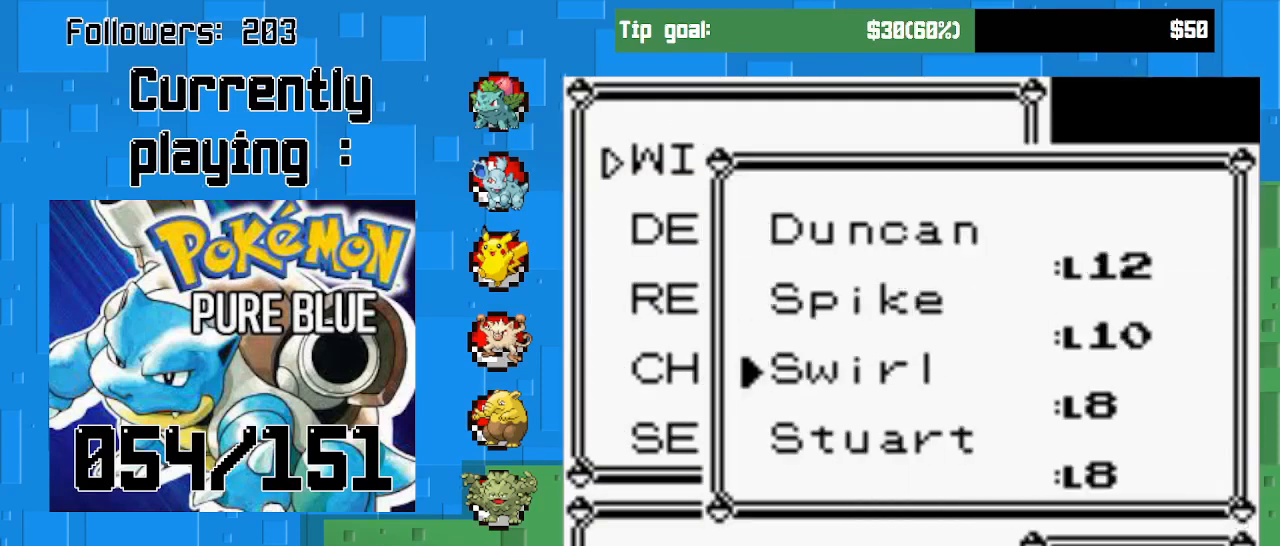
{"buttons": ["DPAD_DOWN"], "left_stick": "center", "right_stick": "center", "events": [[167, "DPAD_DOWN", "down"], [333, "DPAD_DOWN", "up"], [400, "DPAD_DOWN", "down"]]}
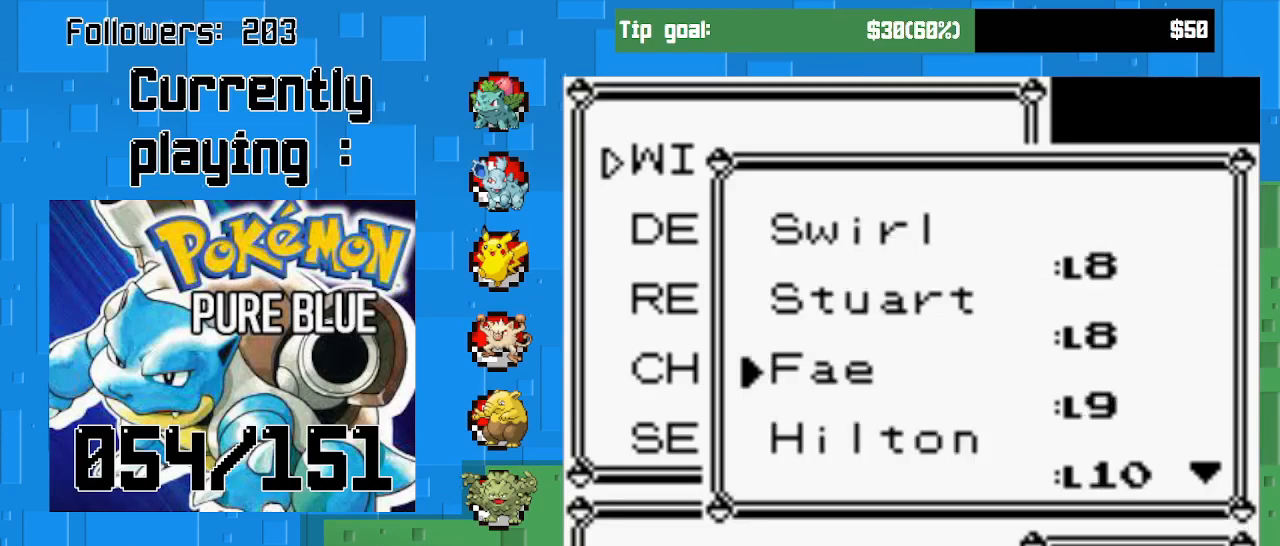
{"buttons": [], "left_stick": "center", "right_stick": "center", "events": [[33, "DPAD_DOWN", "up"], [100, "DPAD_DOWN", "down"], [233, "DPAD_DOWN", "up"], [267, "DPAD_DOWN", "down"], [400, "DPAD_DOWN", "up"]]}
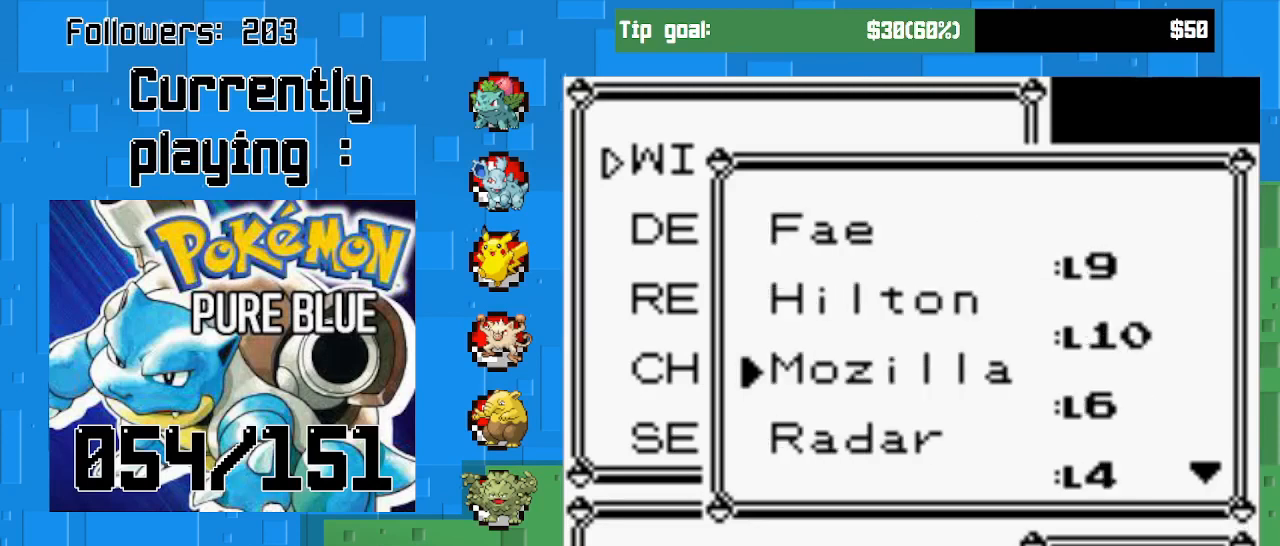
{"buttons": [], "left_stick": "center", "right_stick": "center", "events": []}
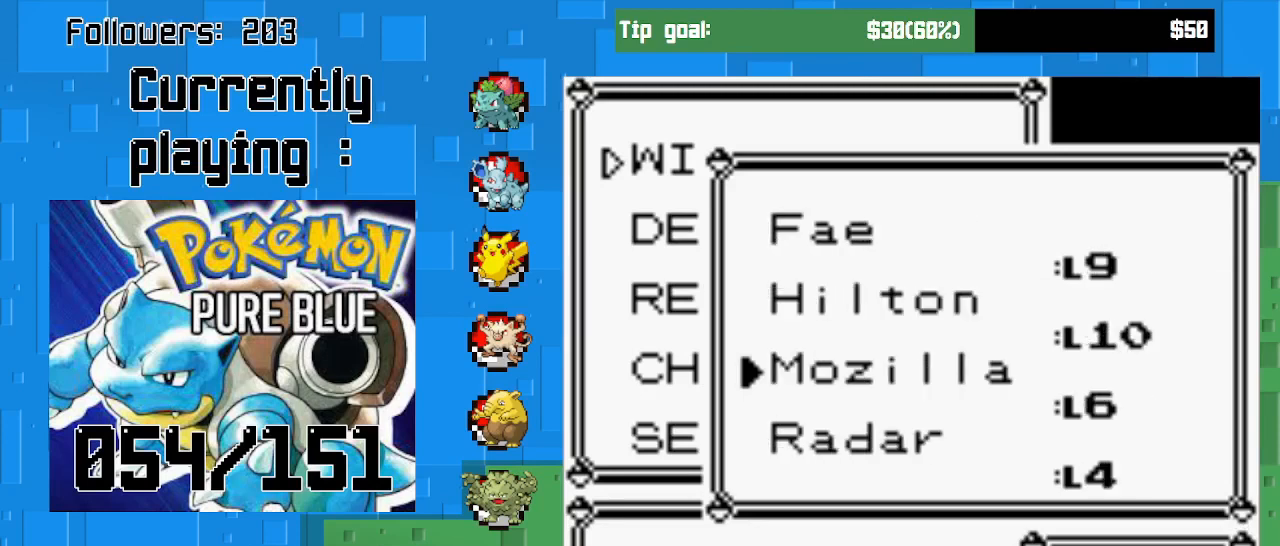
{"buttons": ["DPAD_DOWN"], "left_stick": "center", "right_stick": "center", "events": [[67, "DPAD_DOWN", "down"], [267, "DPAD_DOWN", "up"], [433, "DPAD_DOWN", "down"]]}
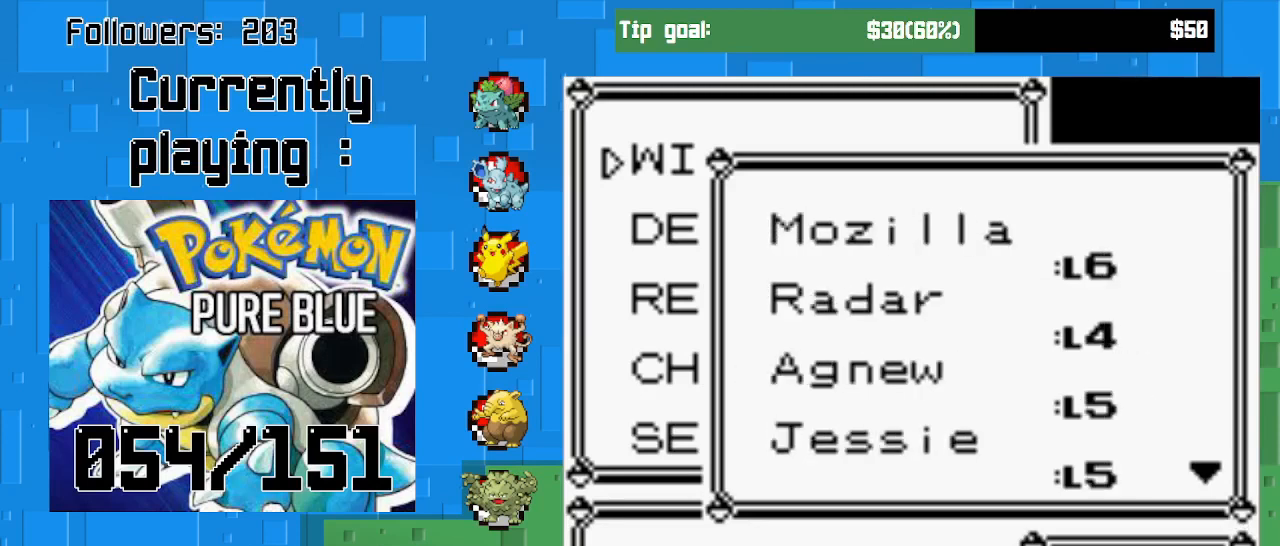
{"buttons": ["DPAD_DOWN"], "left_stick": "center", "right_stick": "center", "events": [[100, "DPAD_DOWN", "up"], [200, "DPAD_DOWN", "down"], [367, "DPAD_DOWN", "up"], [467, "DPAD_DOWN", "down"]]}
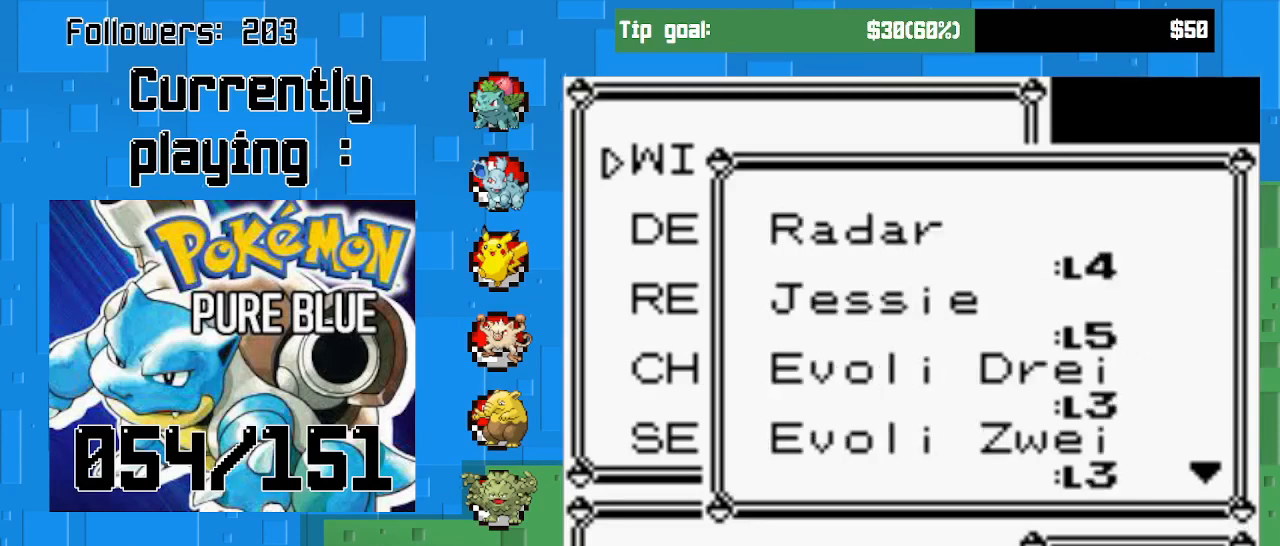
{"buttons": [], "left_stick": "center", "right_stick": "center", "events": [[133, "DPAD_DOWN", "up"], [200, "DPAD_DOWN", "down"], [300, "DPAD_DOWN", "up"], [367, "DPAD_DOWN", "down"], [500, "DPAD_DOWN", "up"]]}
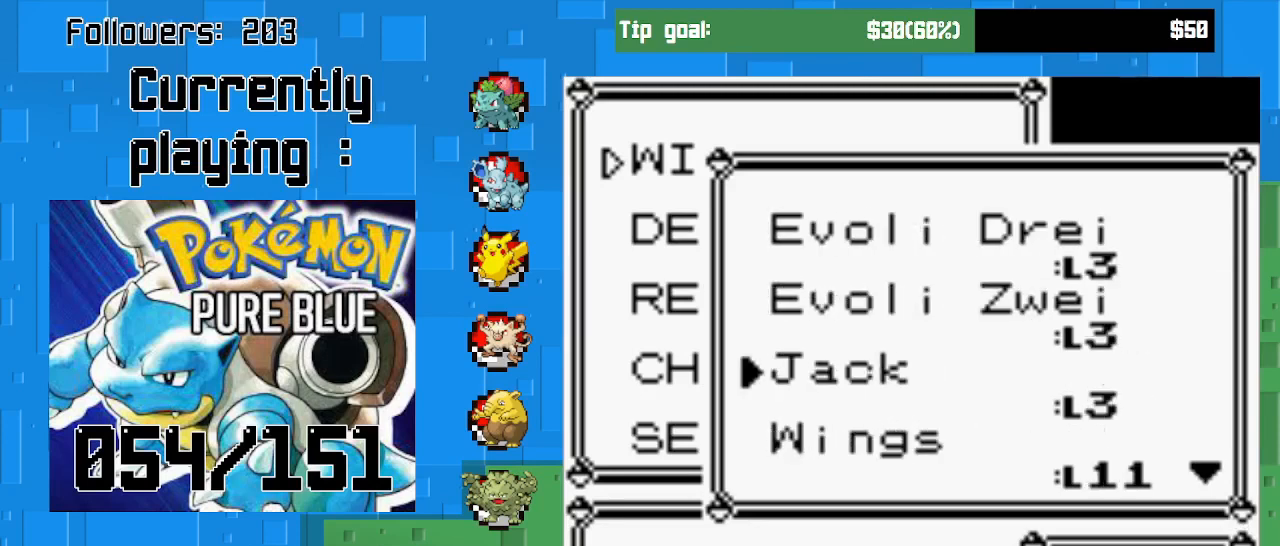
{"buttons": ["DPAD_DOWN"], "left_stick": "center", "right_stick": "center", "events": [[167, "DPAD_DOWN", "down"], [333, "DPAD_DOWN", "up"], [467, "DPAD_DOWN", "down"]]}
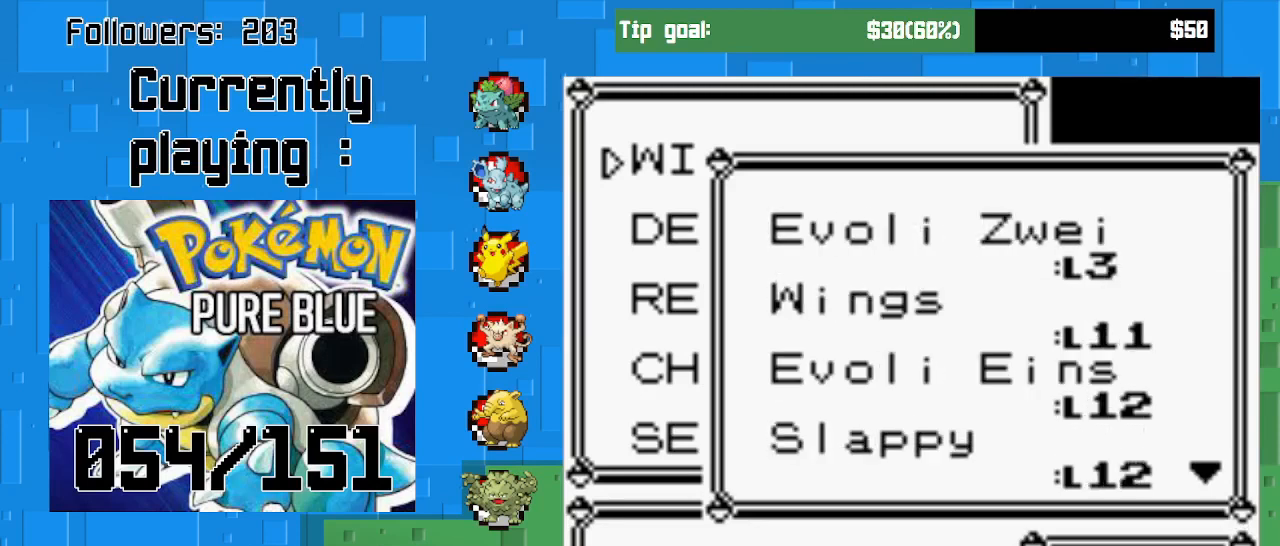
{"buttons": ["DPAD_DOWN"], "left_stick": "center", "right_stick": "center", "events": [[33, "DPAD_DOWN", "up"], [433, "DPAD_DOWN", "down"]]}
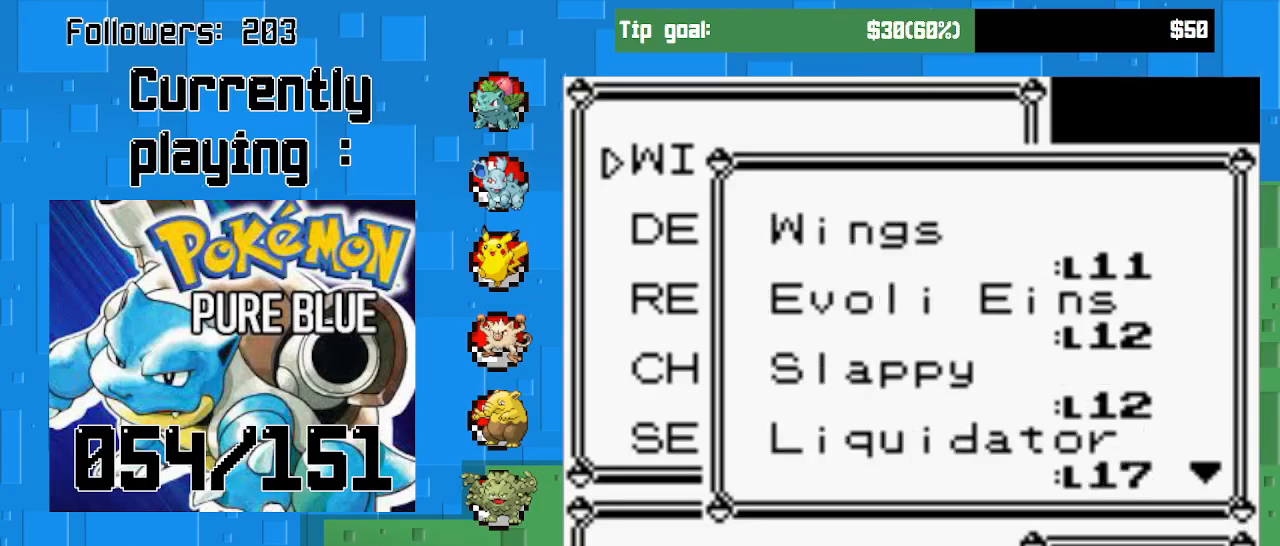
{"buttons": [], "left_stick": "center", "right_stick": "center", "events": [[100, "DPAD_DOWN", "up"], [200, "CROSS", "down"], [333, "CROSS", "up"]]}
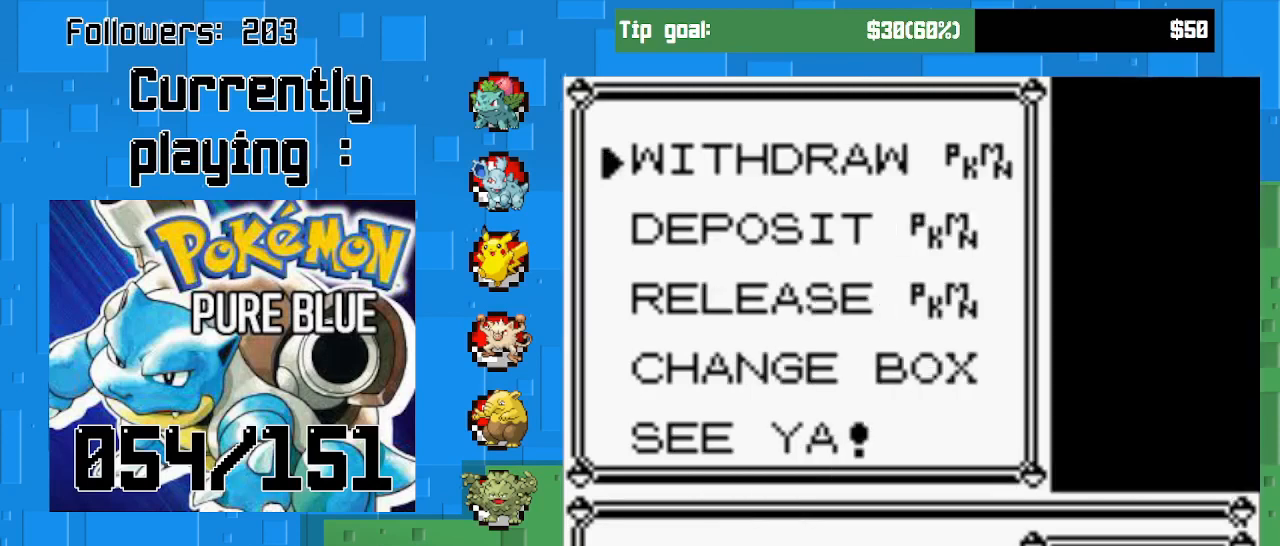
{"buttons": ["DPAD_DOWN"], "left_stick": "center", "right_stick": "center", "events": [[267, "DPAD_DOWN", "down"], [433, "DPAD_DOWN", "up"], [500, "DPAD_DOWN", "down"]]}
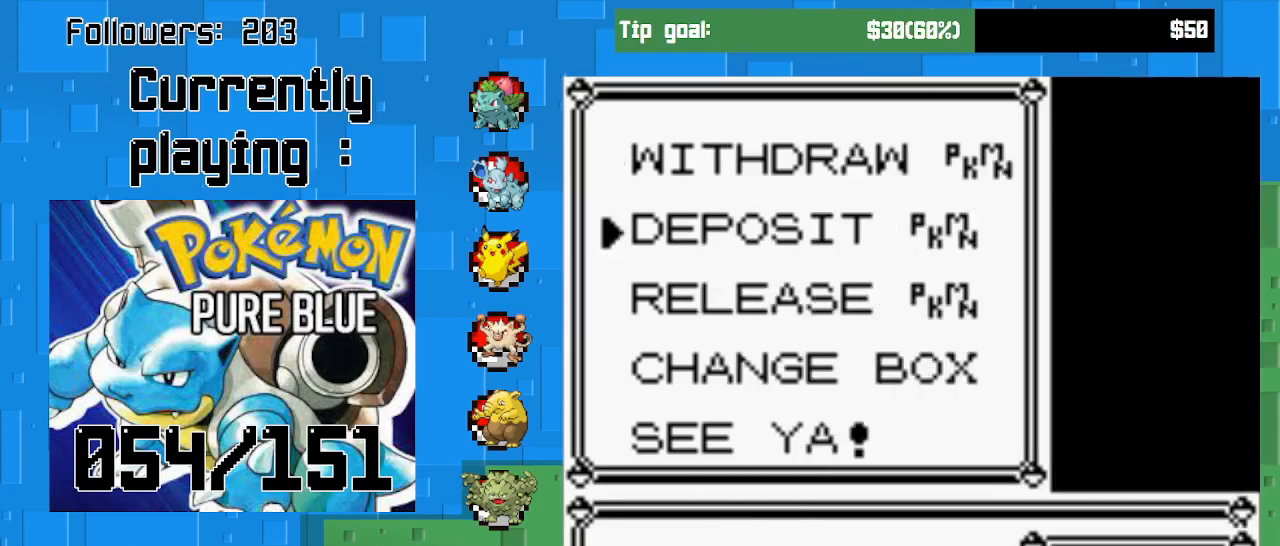
{"buttons": [], "left_stick": "center", "right_stick": "center", "events": [[133, "DPAD_DOWN", "up"], [233, "DPAD_DOWN", "down"], [367, "DPAD_DOWN", "up"]]}
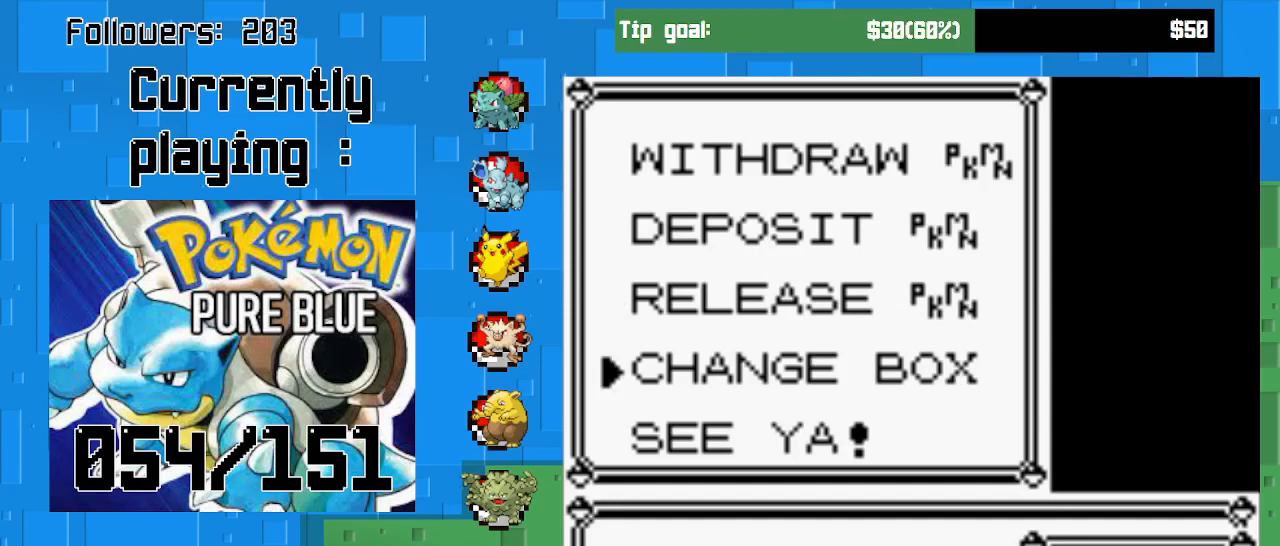
{"buttons": ["CIRCLE"], "left_stick": "center", "right_stick": "center", "events": [[67, "CIRCLE", "down"], [233, "CIRCLE", "up"], [433, "CIRCLE", "down"]]}
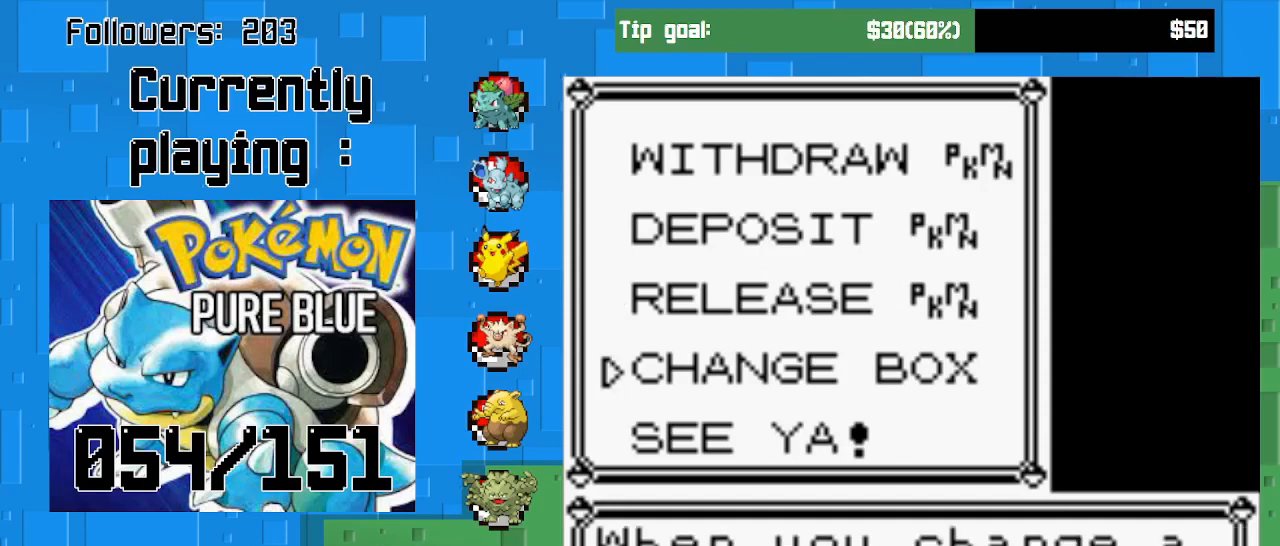
{"buttons": ["CIRCLE"], "left_stick": "center", "right_stick": "center", "events": [[33, "CIRCLE", "up"], [333, "CIRCLE", "down"]]}
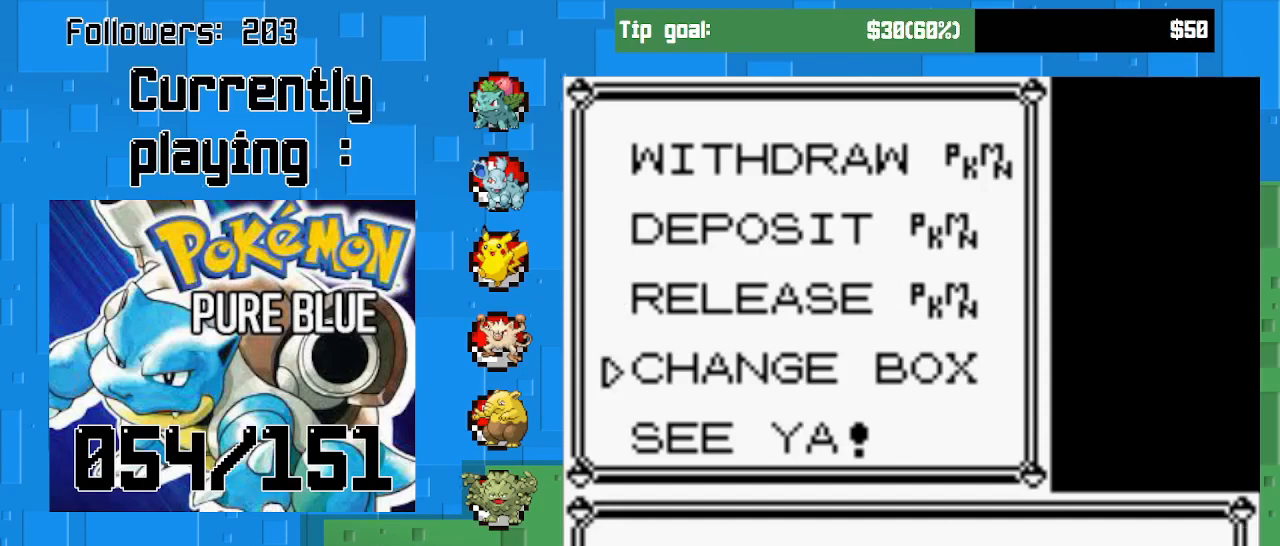
{"buttons": [], "left_stick": "center", "right_stick": "center", "events": [[33, "CIRCLE", "up"]]}
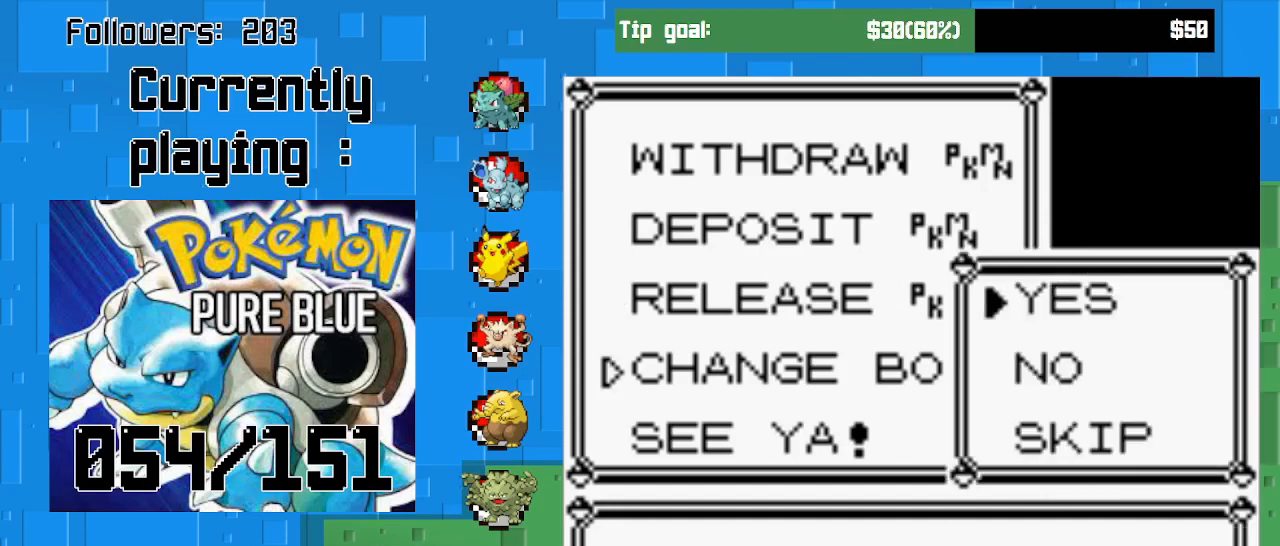
{"buttons": ["CIRCLE"], "left_stick": "center", "right_stick": "center", "events": [[433, "CIRCLE", "down"]]}
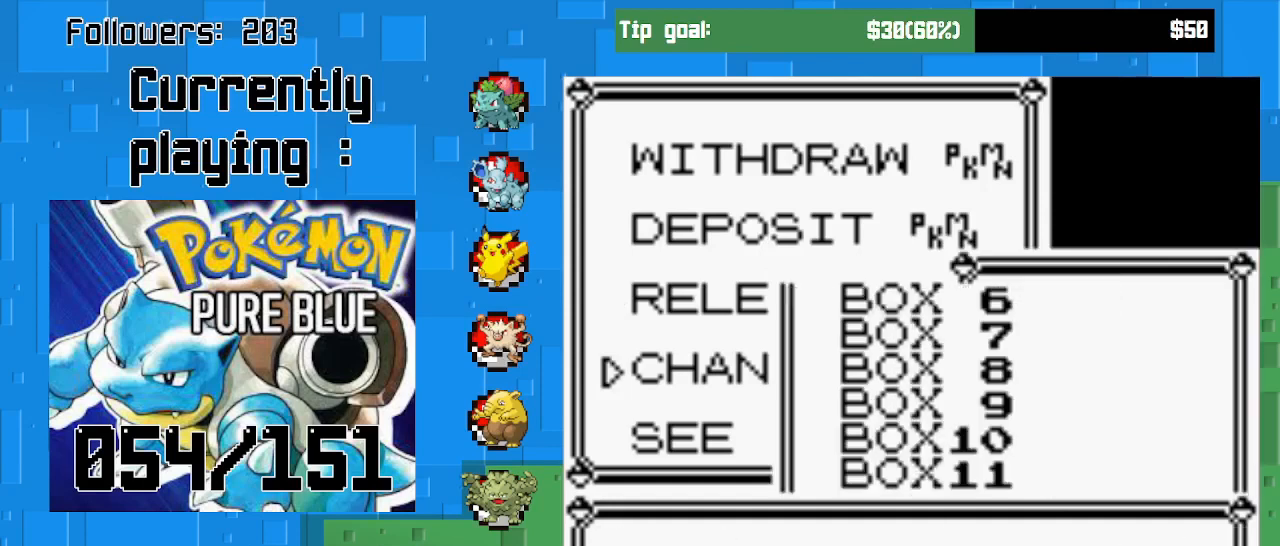
{"buttons": ["DPAD_DOWN"], "left_stick": "center", "right_stick": "center", "events": [[100, "CIRCLE", "up"], [400, "DPAD_DOWN", "down"]]}
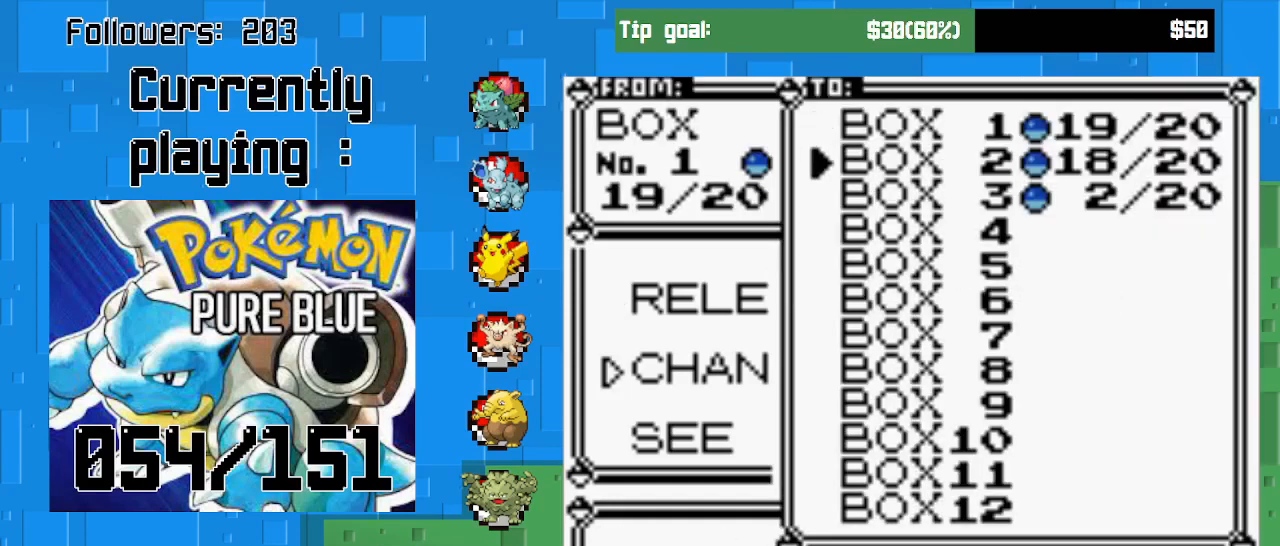
{"buttons": [], "left_stick": "center", "right_stick": "center", "events": [[33, "DPAD_DOWN", "up"], [167, "CIRCLE", "down"], [333, "CIRCLE", "up"]]}
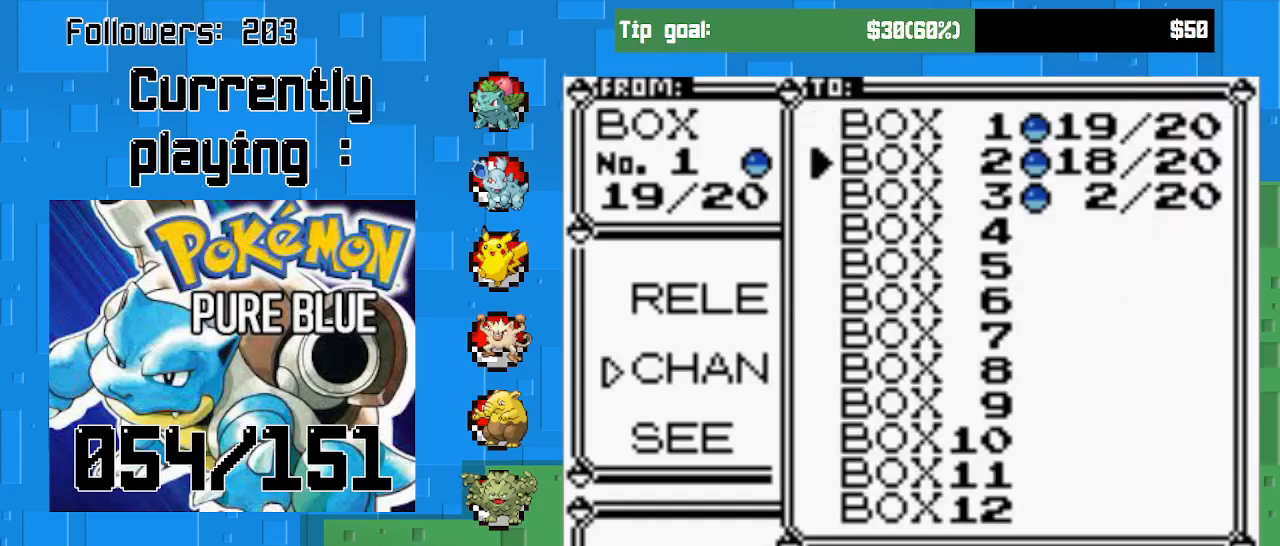
{"buttons": [], "left_stick": "center", "right_stick": "center", "events": []}